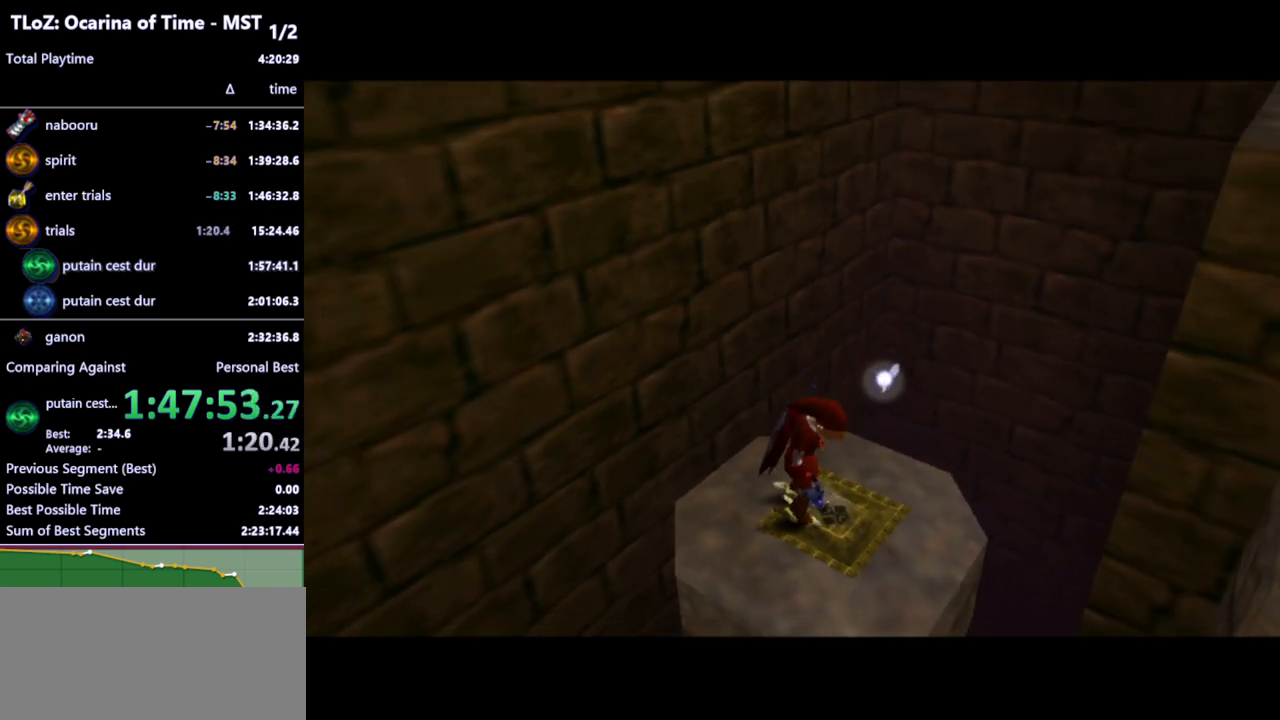
Gameplay with a controller (Nintendo layout); each line is a JSON object with the inputs held at the frame after it. "events" lists button and stick changes between this image and that frame as [ms after this image, input, new state], when the widget could be followed in between. Not read: L3 R3.
{"buttons": [], "left_stick": "down-left", "right_stick": "center", "events": [[267, "left_stick", "down-left"]]}
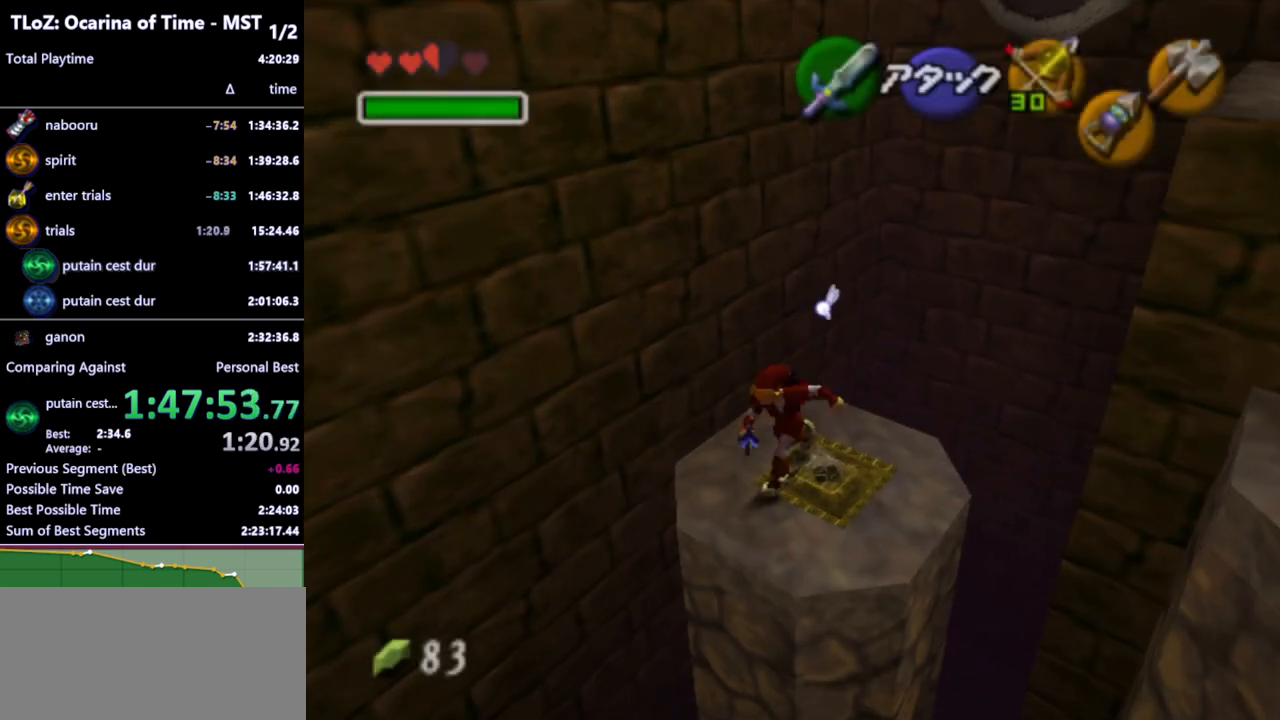
{"buttons": ["Z"], "left_stick": "center", "right_stick": "center", "events": [[333, "Z", "down"], [333, "left_stick", "center"]]}
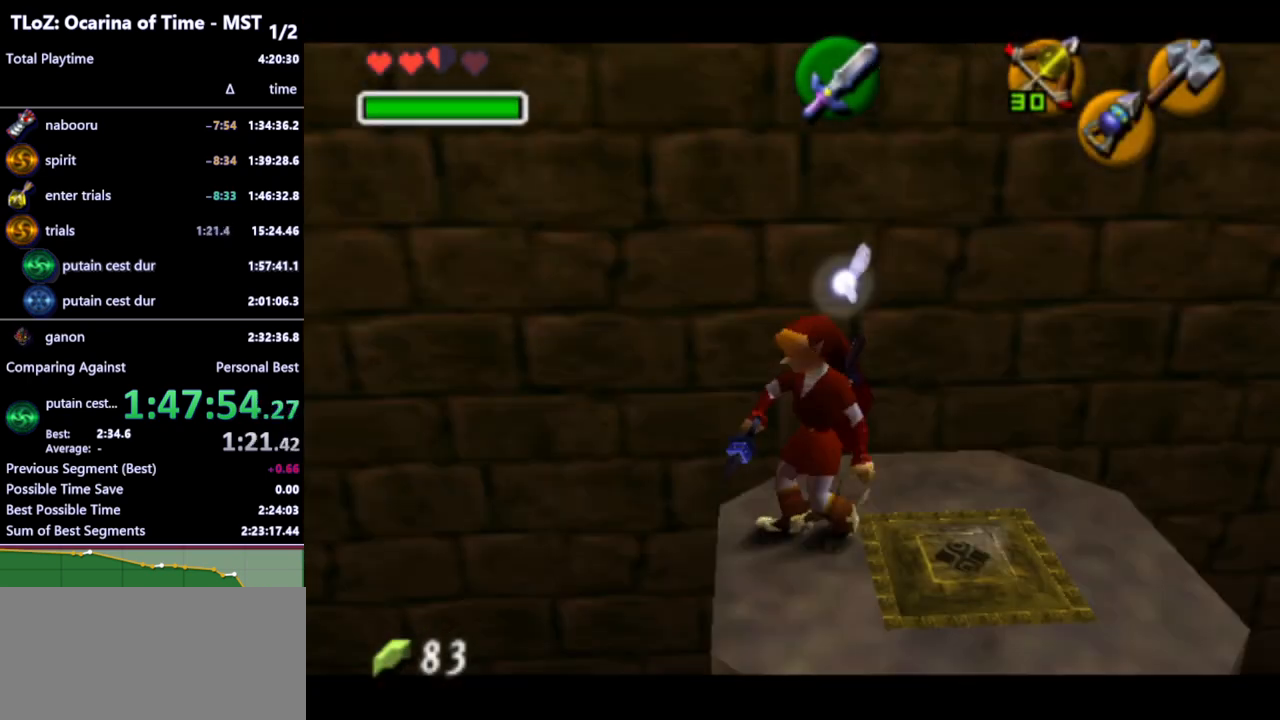
{"buttons": ["Z"], "left_stick": "down-right", "right_stick": "center", "events": [[467, "left_stick", "down-right"]]}
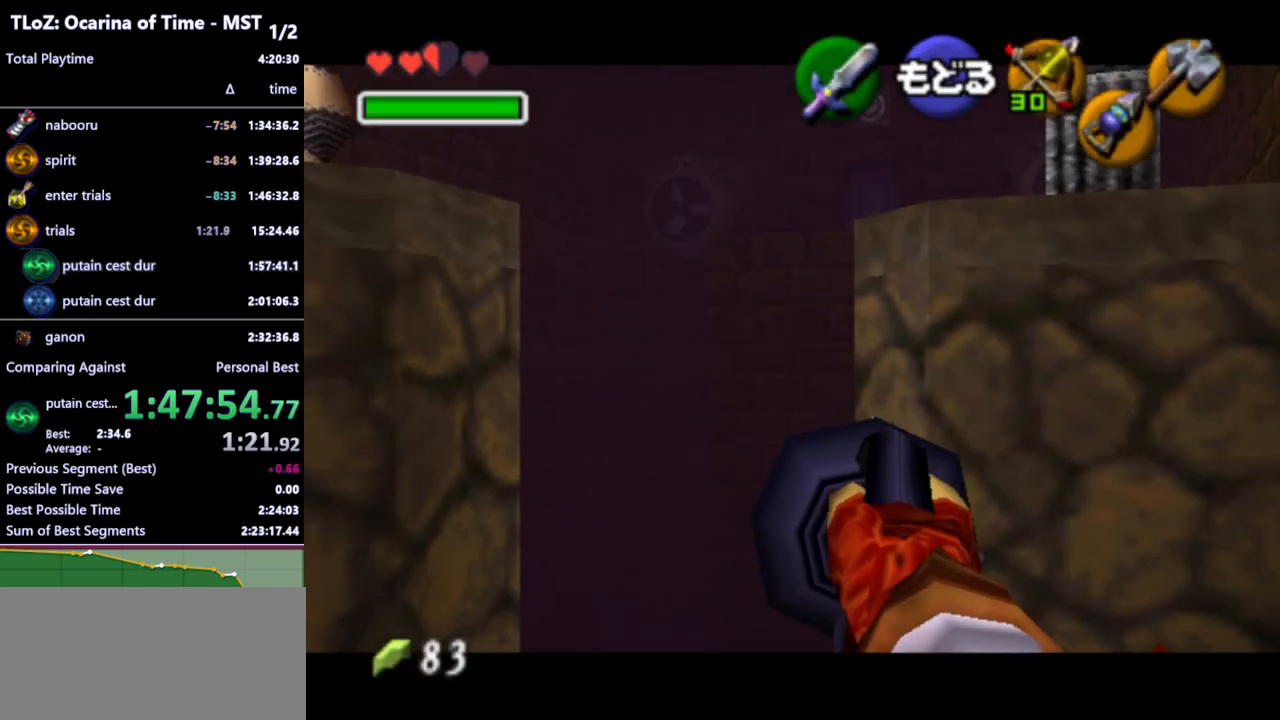
{"buttons": ["Z"], "left_stick": "center", "right_stick": "center", "events": [[167, "left_stick", "right"], [300, "left_stick", "down"], [367, "left_stick", "center"]]}
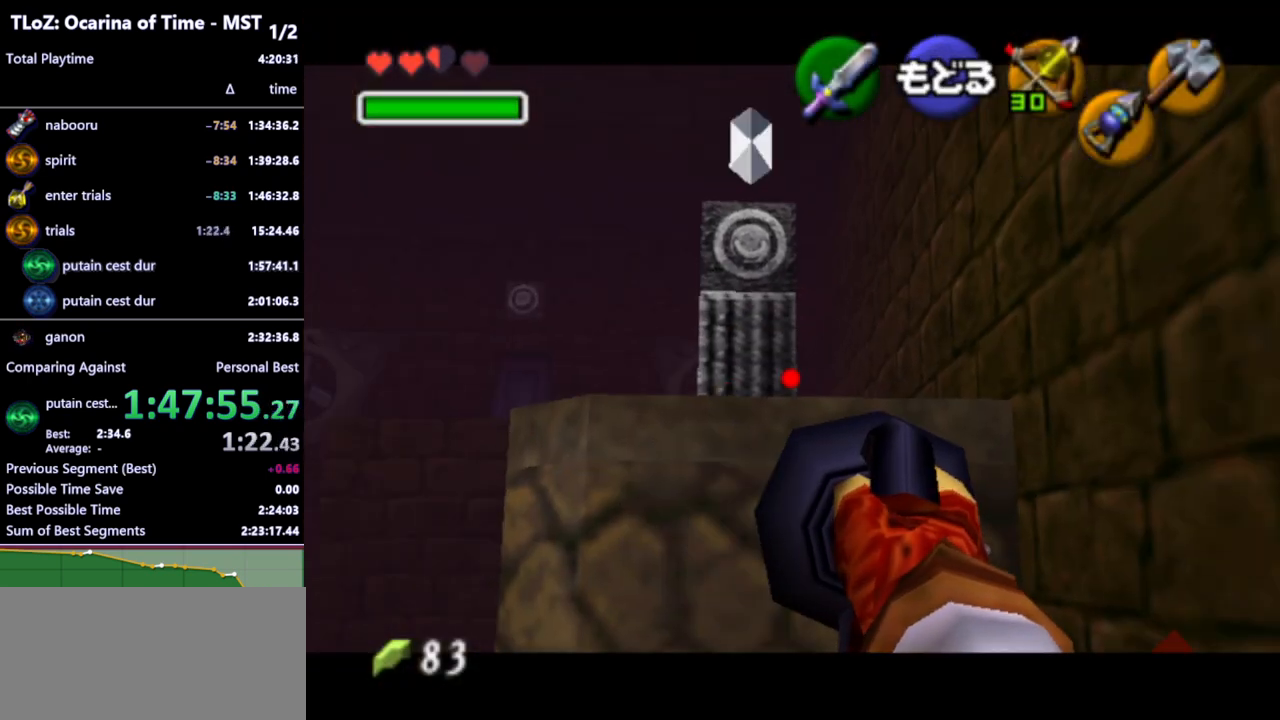
{"buttons": ["Z"], "left_stick": "center", "right_stick": "center", "events": [[100, "left_stick", "down"], [233, "left_stick", "center"]]}
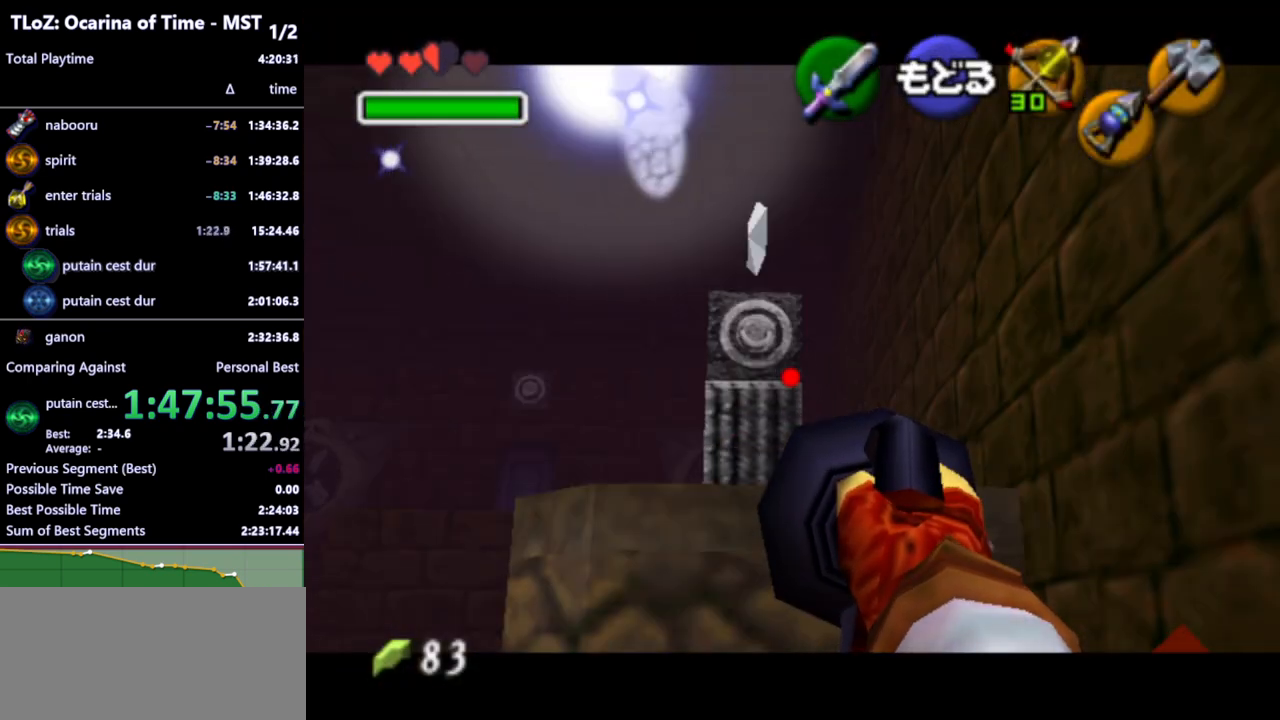
{"buttons": [], "left_stick": "center", "right_stick": "center", "events": [[133, "Z", "up"]]}
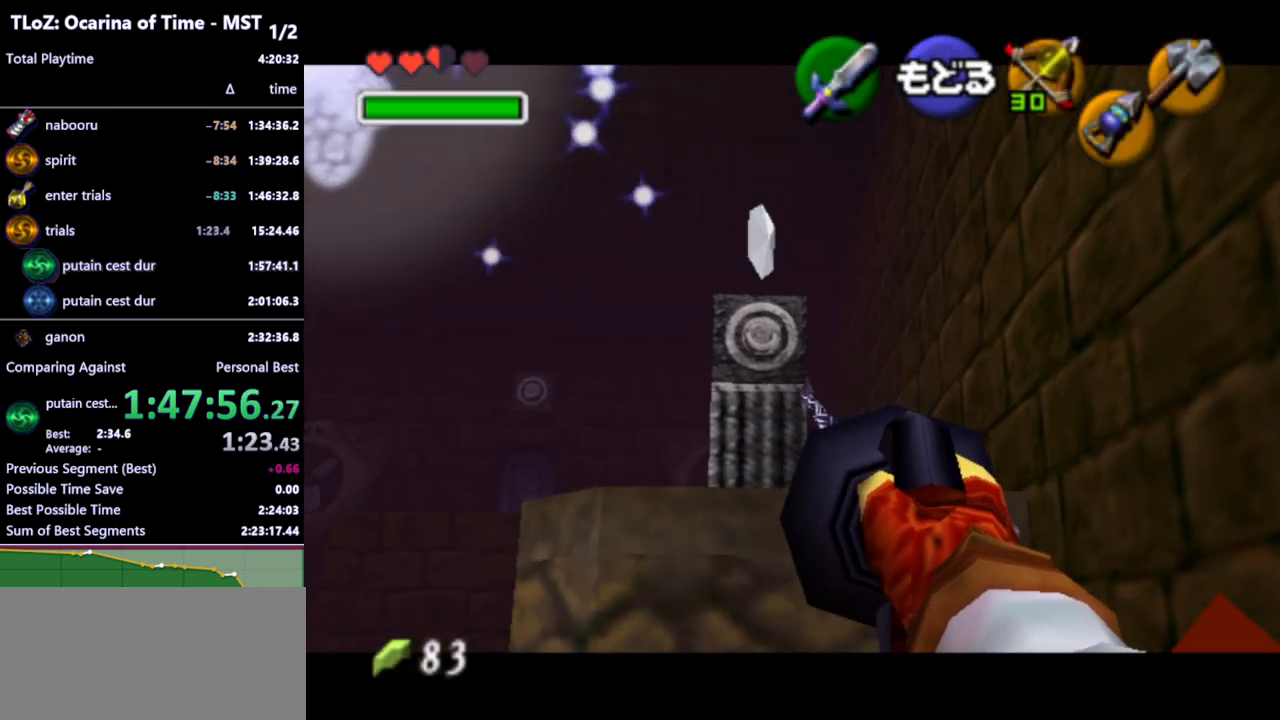
{"buttons": ["A"], "left_stick": "center", "right_stick": "center", "events": [[400, "A", "down"]]}
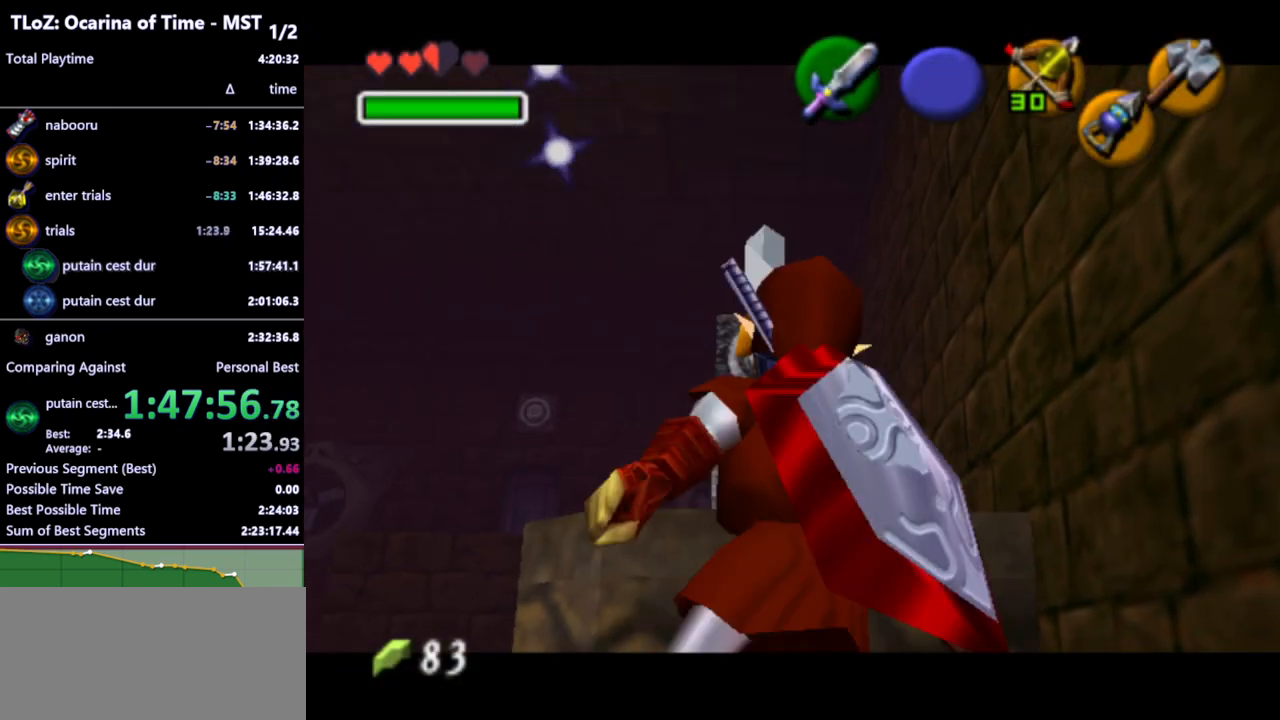
{"buttons": ["A"], "left_stick": "center", "right_stick": "center", "events": []}
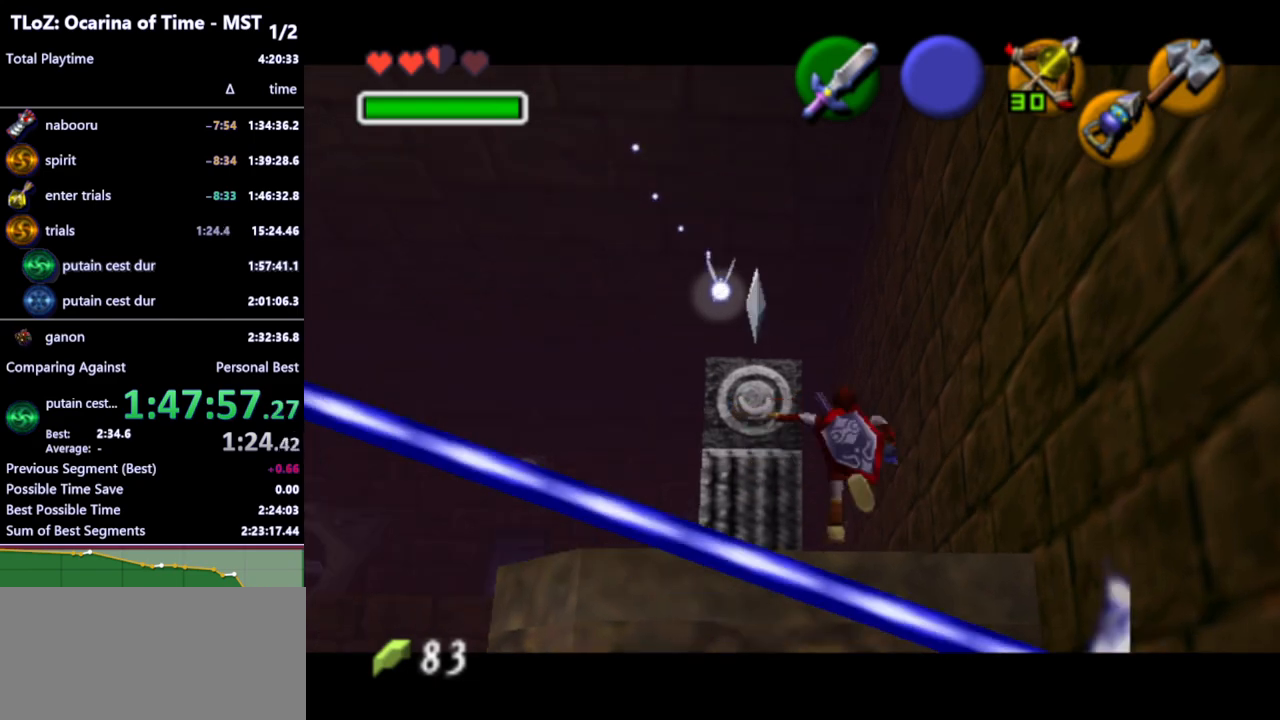
{"buttons": [], "left_stick": "center", "right_stick": "center", "events": [[367, "A", "up"]]}
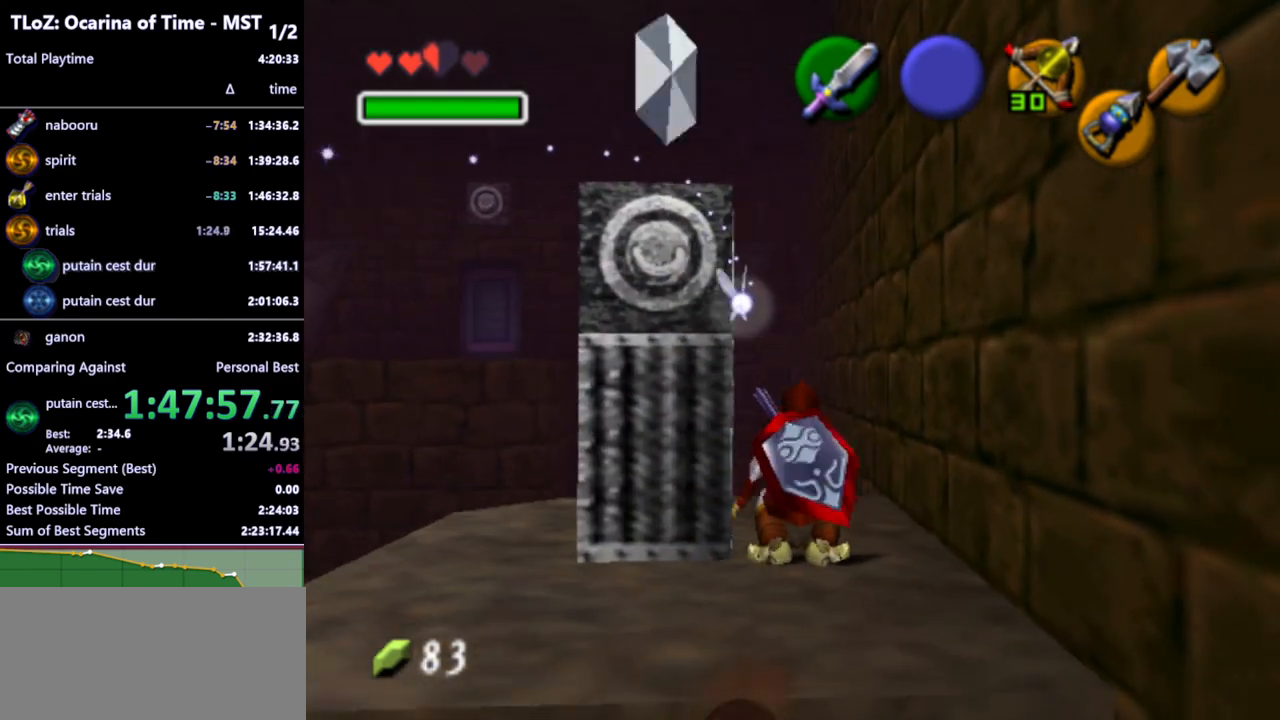
{"buttons": [], "left_stick": "center", "right_stick": "center", "events": [[100, "left_stick", "up"], [467, "left_stick", "center"]]}
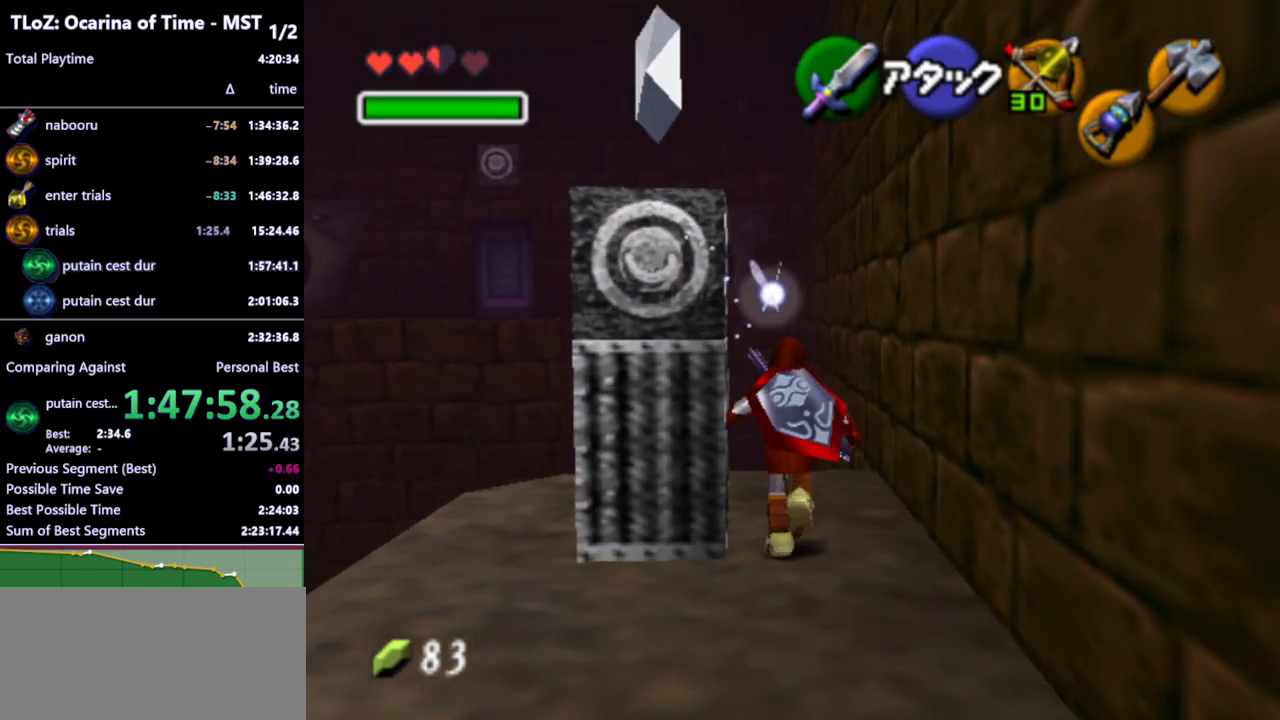
{"buttons": [], "left_stick": "left", "right_stick": "center", "events": [[167, "left_stick", "left"]]}
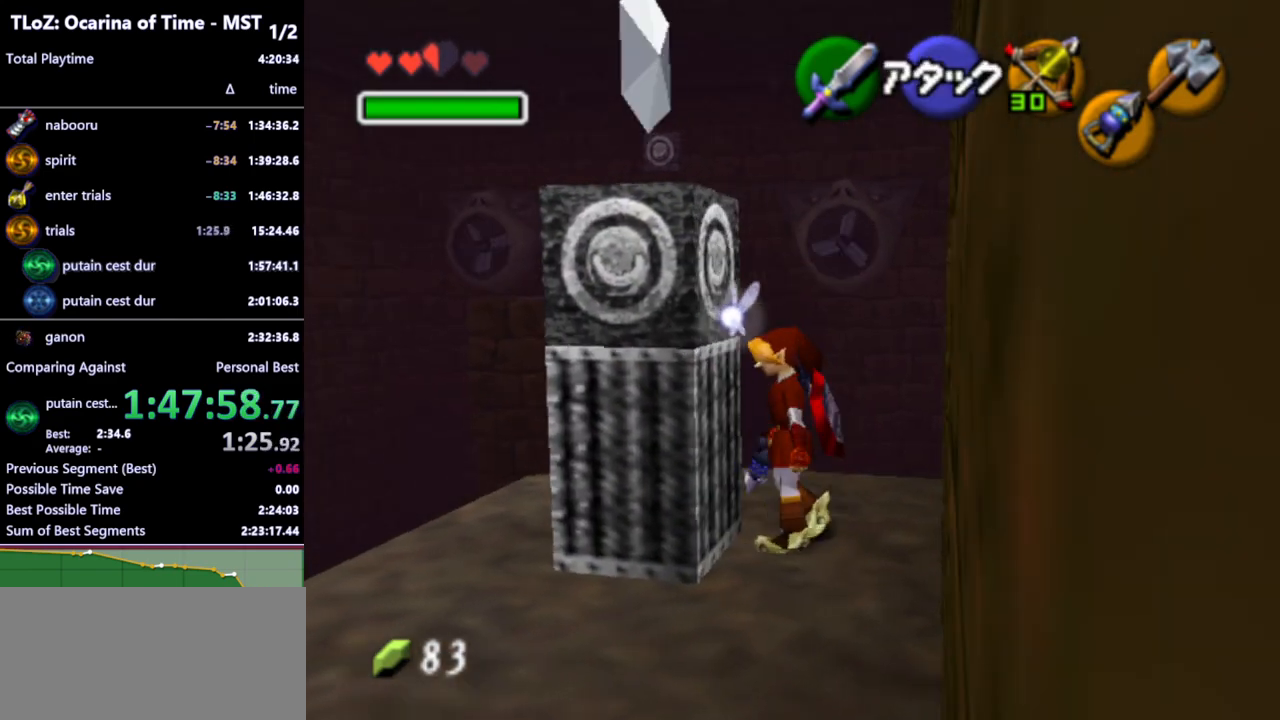
{"buttons": [], "left_stick": "left", "right_stick": "center", "events": [[133, "A", "down"], [267, "A", "up"]]}
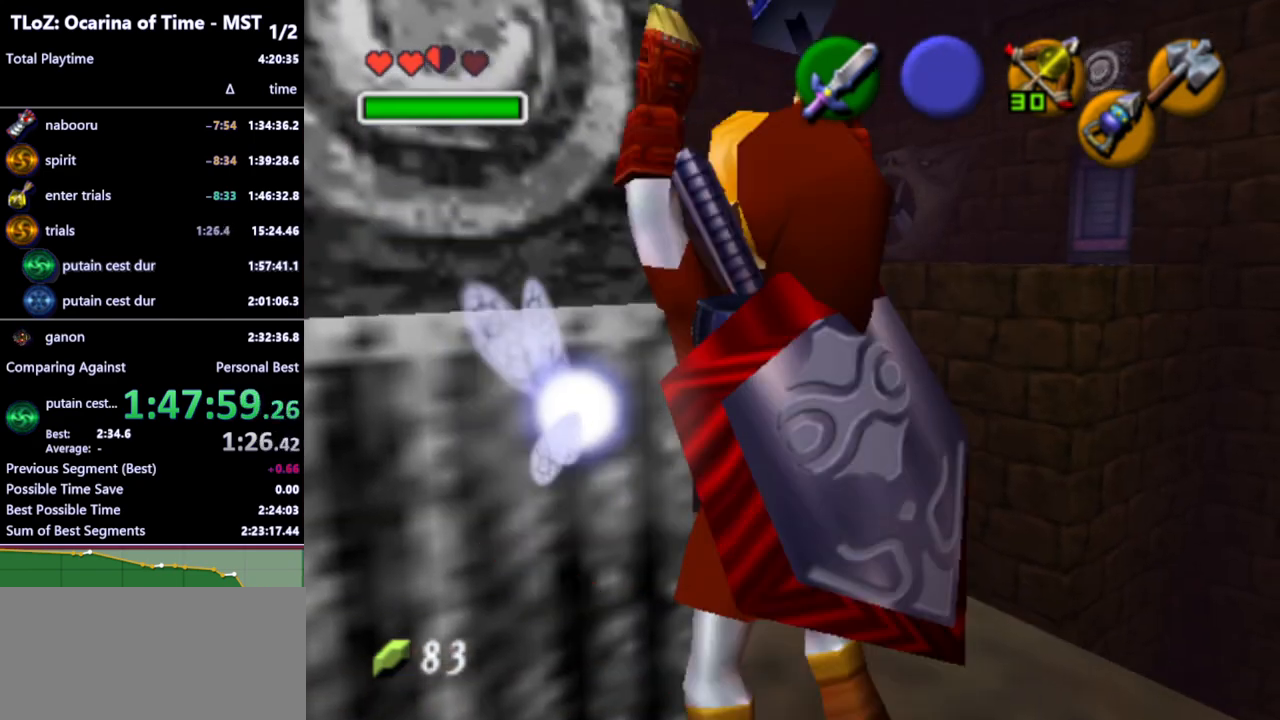
{"buttons": ["A"], "left_stick": "center", "right_stick": "center", "events": [[100, "left_stick", "up-left"], [233, "A", "down"], [233, "left_stick", "center"]]}
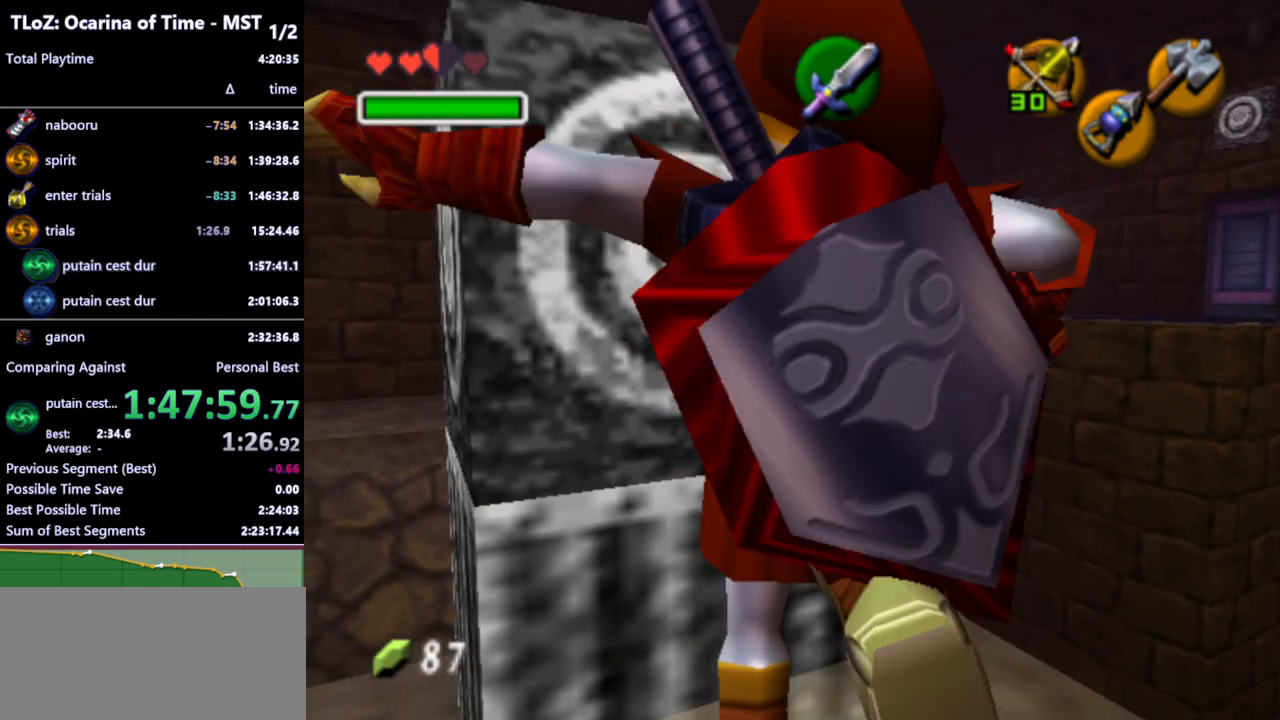
{"buttons": [], "left_stick": "left", "right_stick": "center", "events": [[33, "A", "up"], [367, "left_stick", "left"]]}
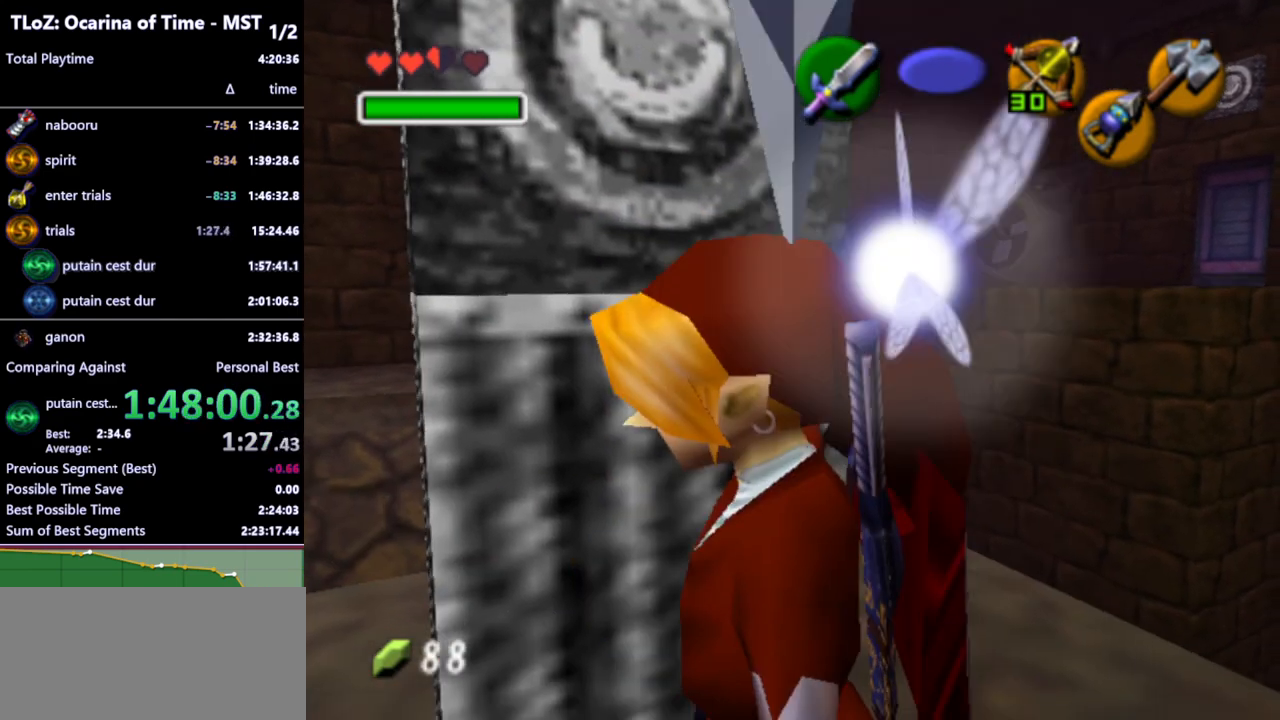
{"buttons": [], "left_stick": "up-left", "right_stick": "center", "events": [[267, "left_stick", "up-left"]]}
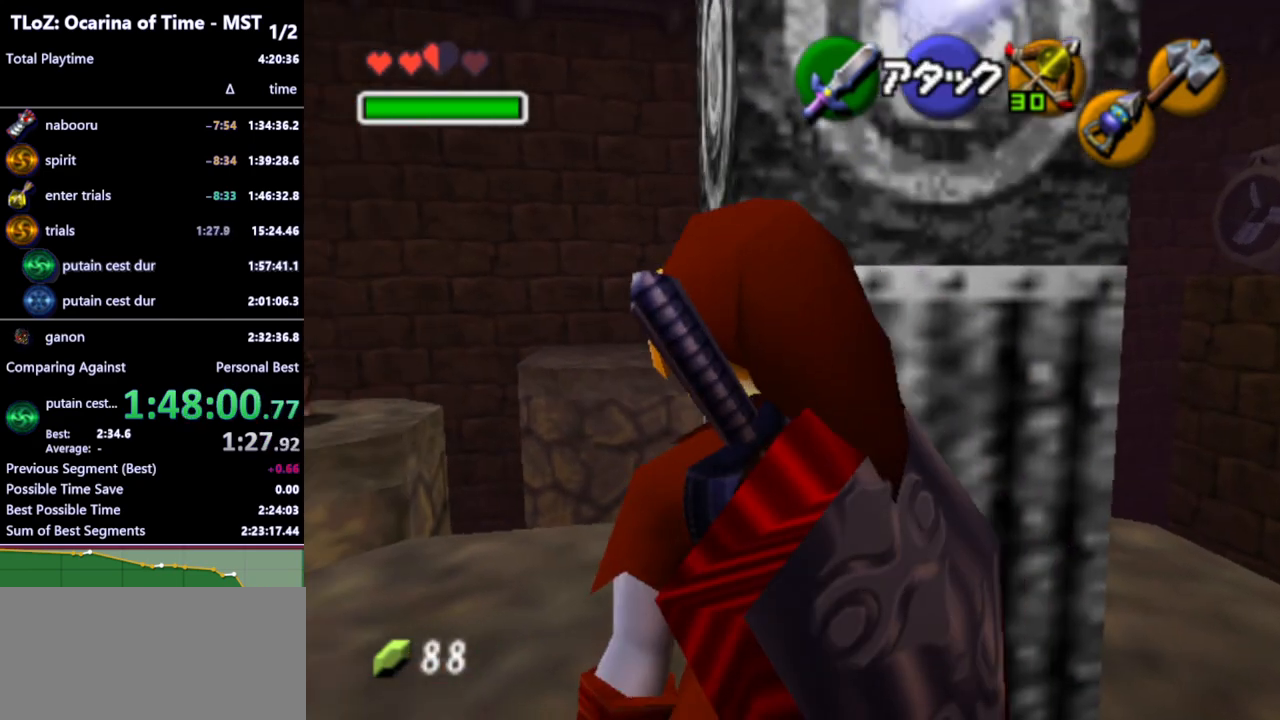
{"buttons": [], "left_stick": "up-left", "right_stick": "center", "events": [[67, "left_stick", "up"], [267, "left_stick", "up-left"]]}
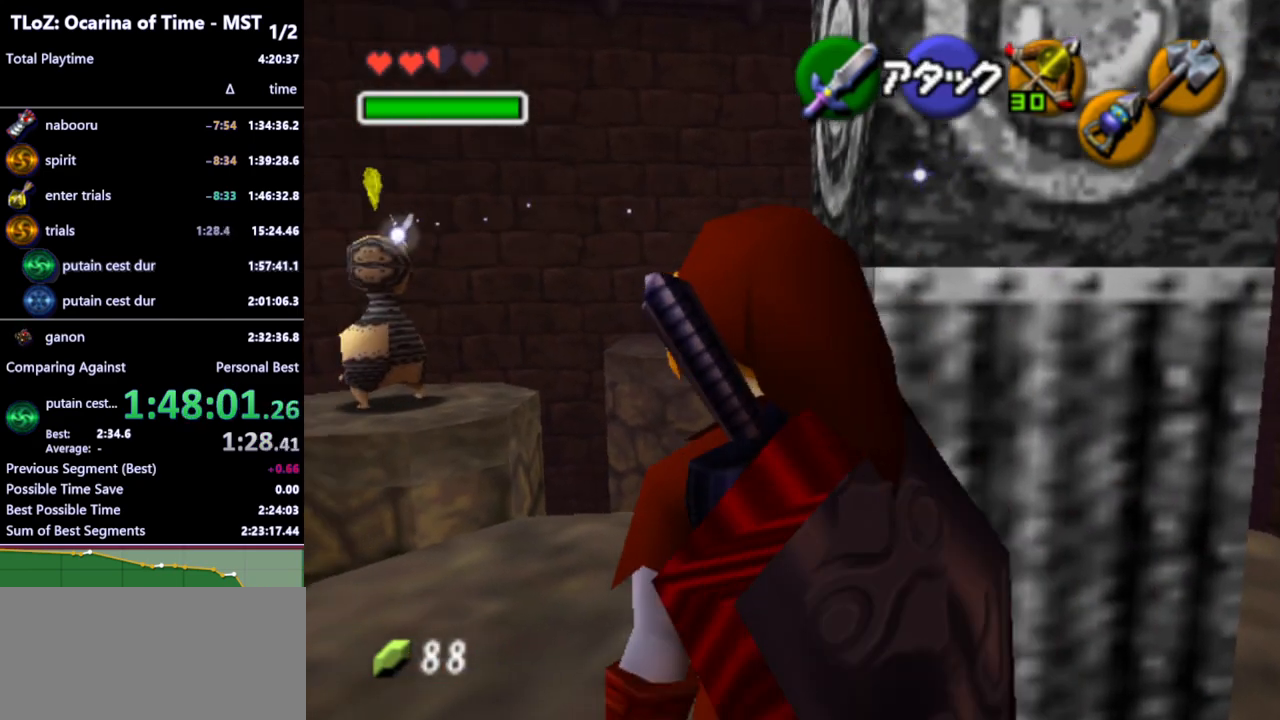
{"buttons": [], "left_stick": "up", "right_stick": "center", "events": [[33, "left_stick", "up"], [233, "left_stick", "up-left"], [433, "left_stick", "up"]]}
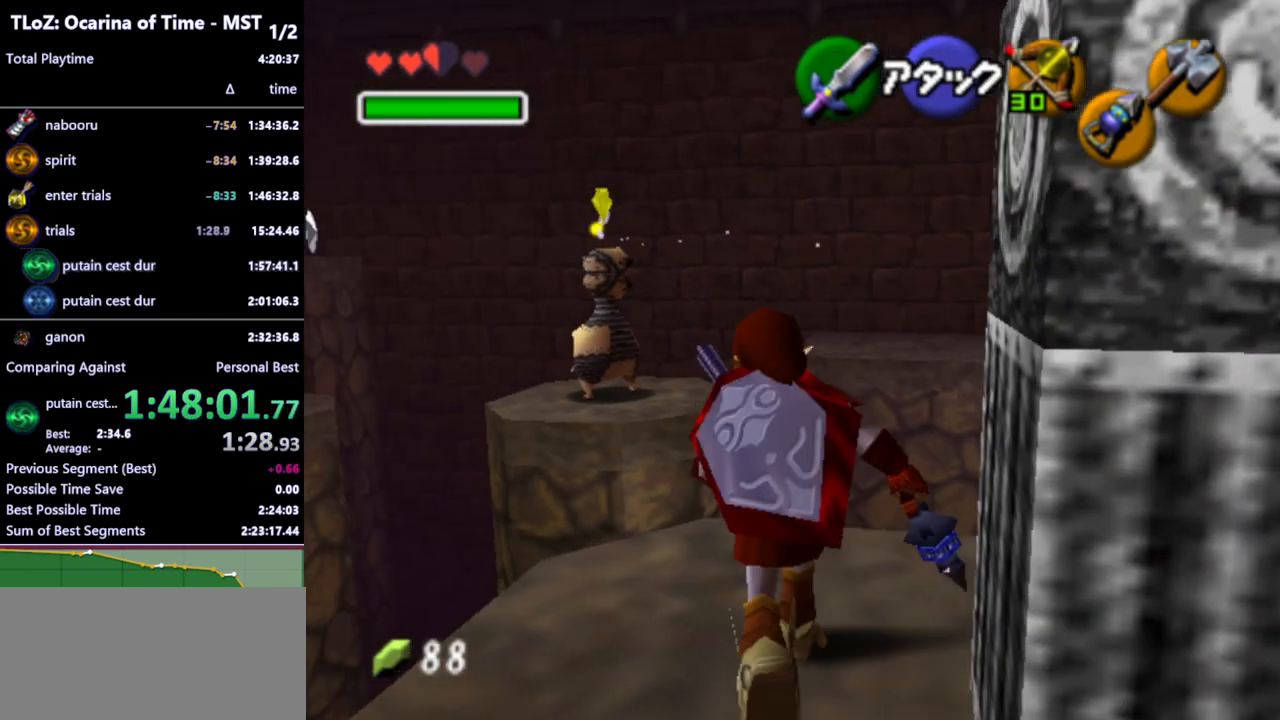
{"buttons": [], "left_stick": "up-left", "right_stick": "center", "events": [[67, "left_stick", "up-left"], [200, "A", "down"], [300, "A", "up"]]}
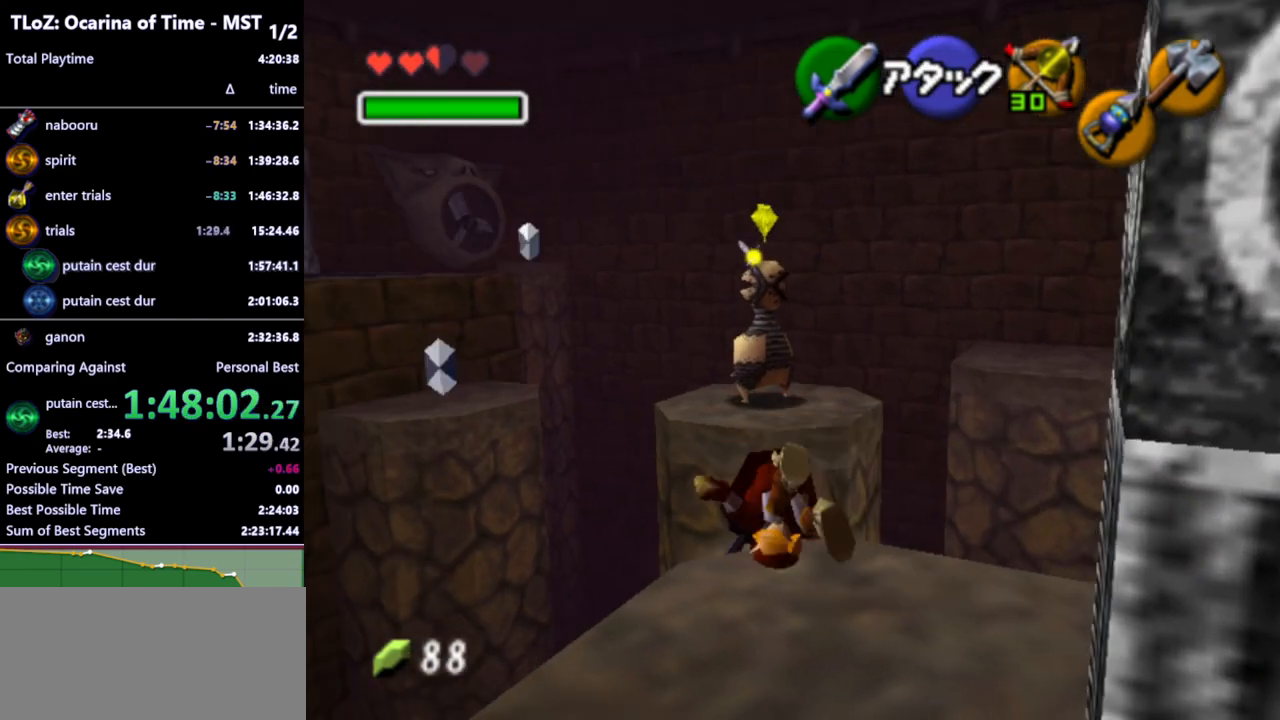
{"buttons": [], "left_stick": "up-right", "right_stick": "center", "events": [[33, "left_stick", "up"], [233, "left_stick", "up-right"]]}
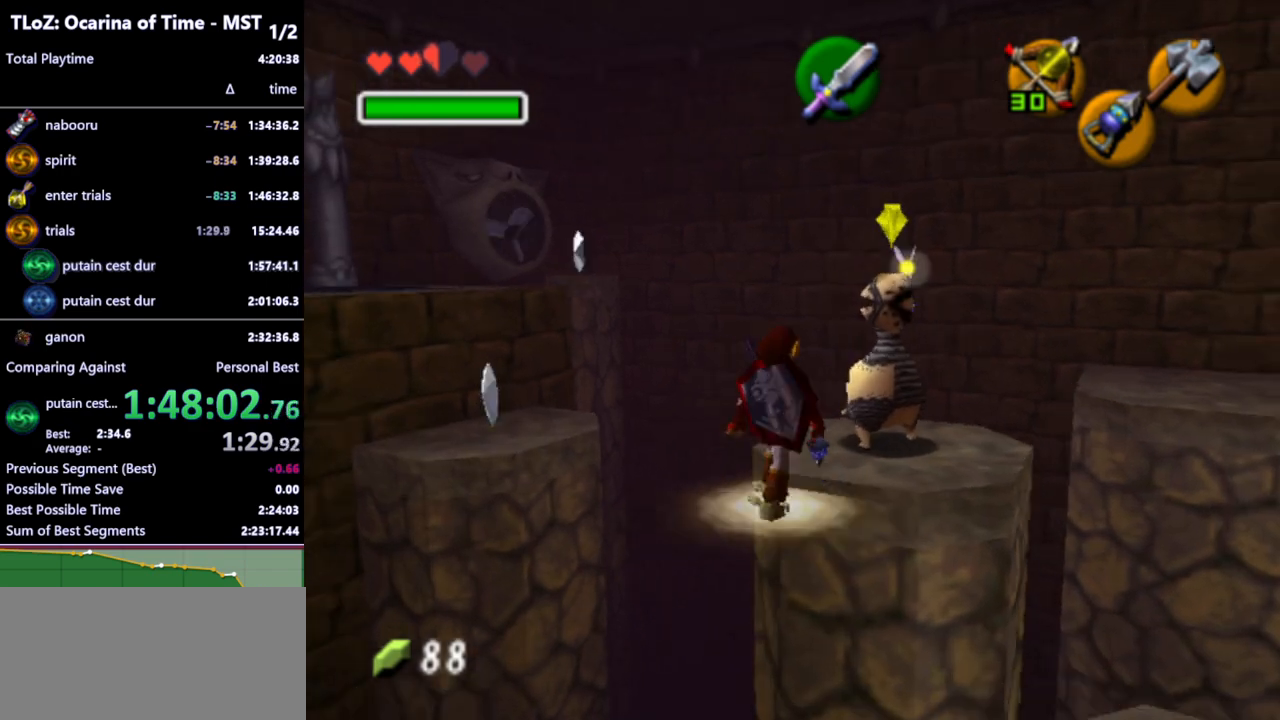
{"buttons": [], "left_stick": "up-left", "right_stick": "center", "events": [[33, "left_stick", "up"], [167, "left_stick", "up-left"]]}
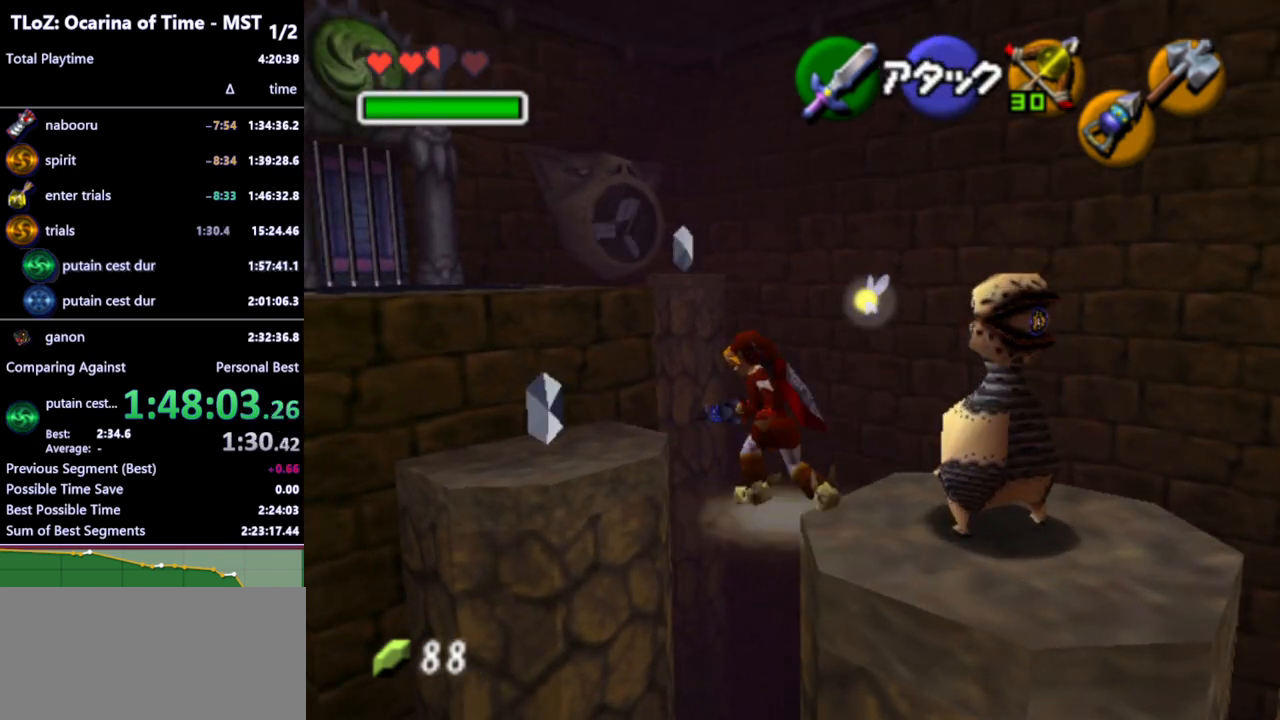
{"buttons": [], "left_stick": "up", "right_stick": "center", "events": [[67, "A", "down"], [133, "A", "up"], [333, "left_stick", "up"]]}
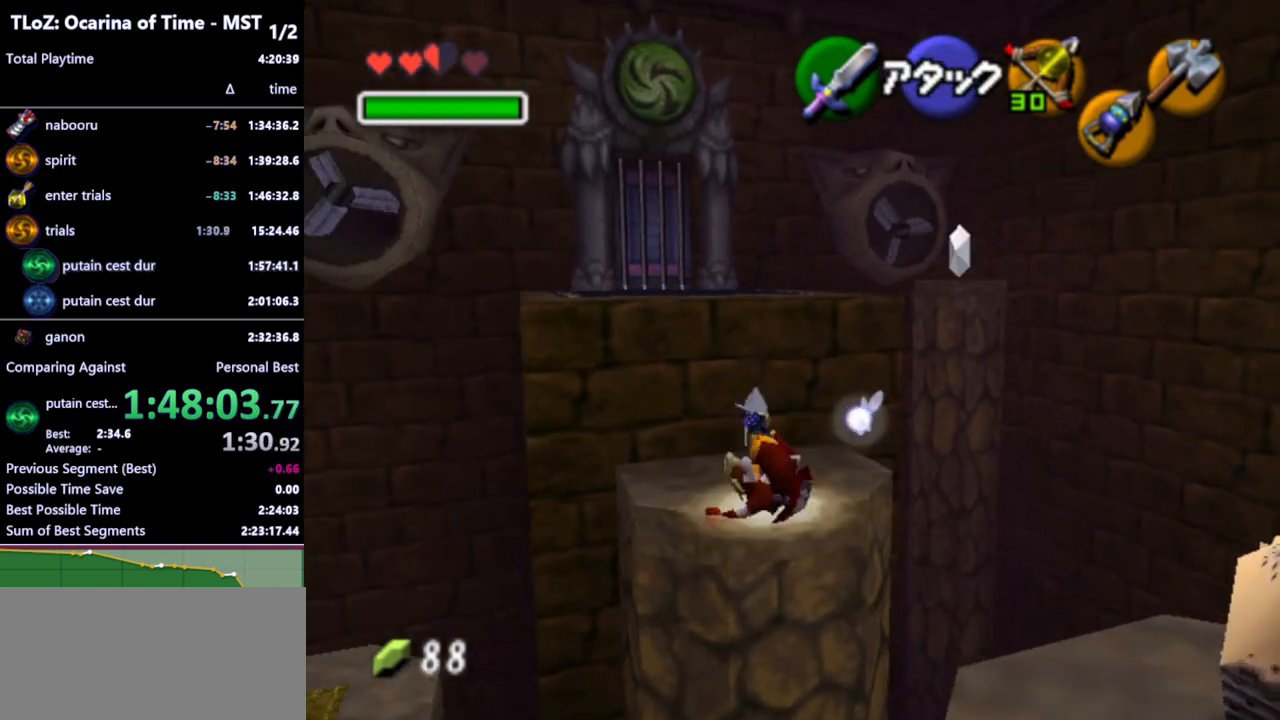
{"buttons": [], "left_stick": "up", "right_stick": "center", "events": []}
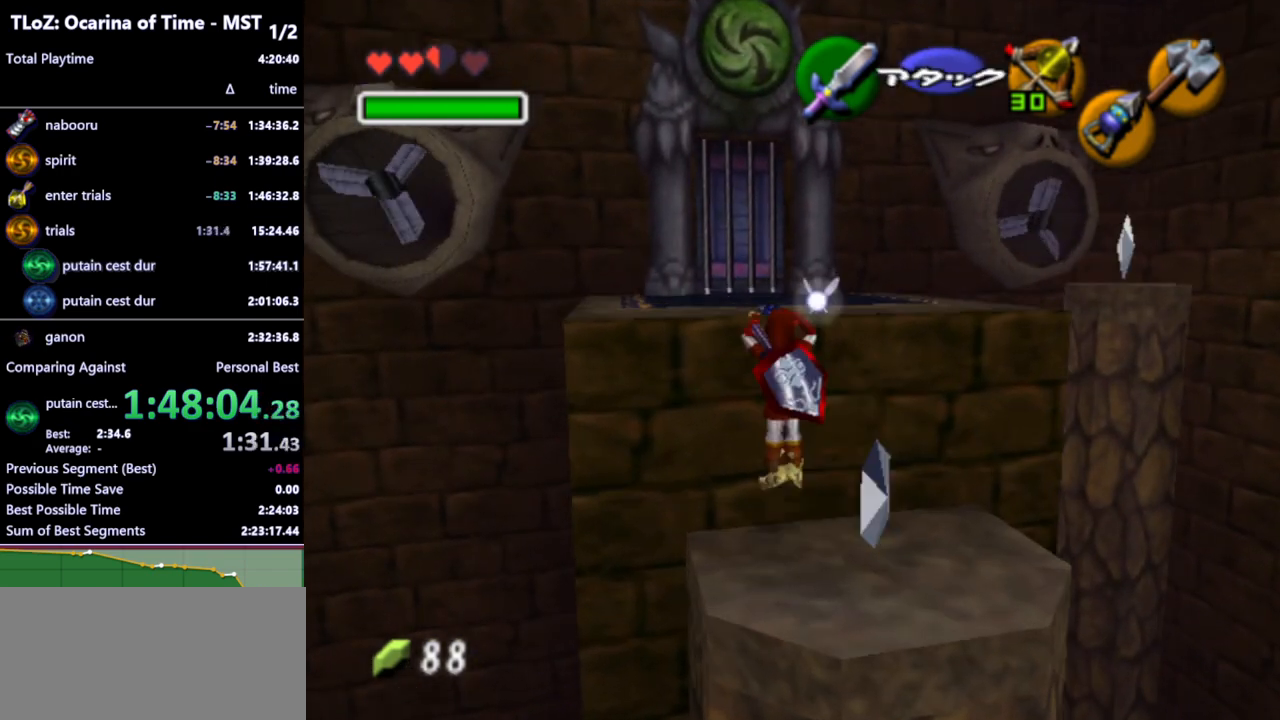
{"buttons": [], "left_stick": "center", "right_stick": "center", "events": [[133, "START", "down"], [233, "START", "up"], [467, "left_stick", "center"]]}
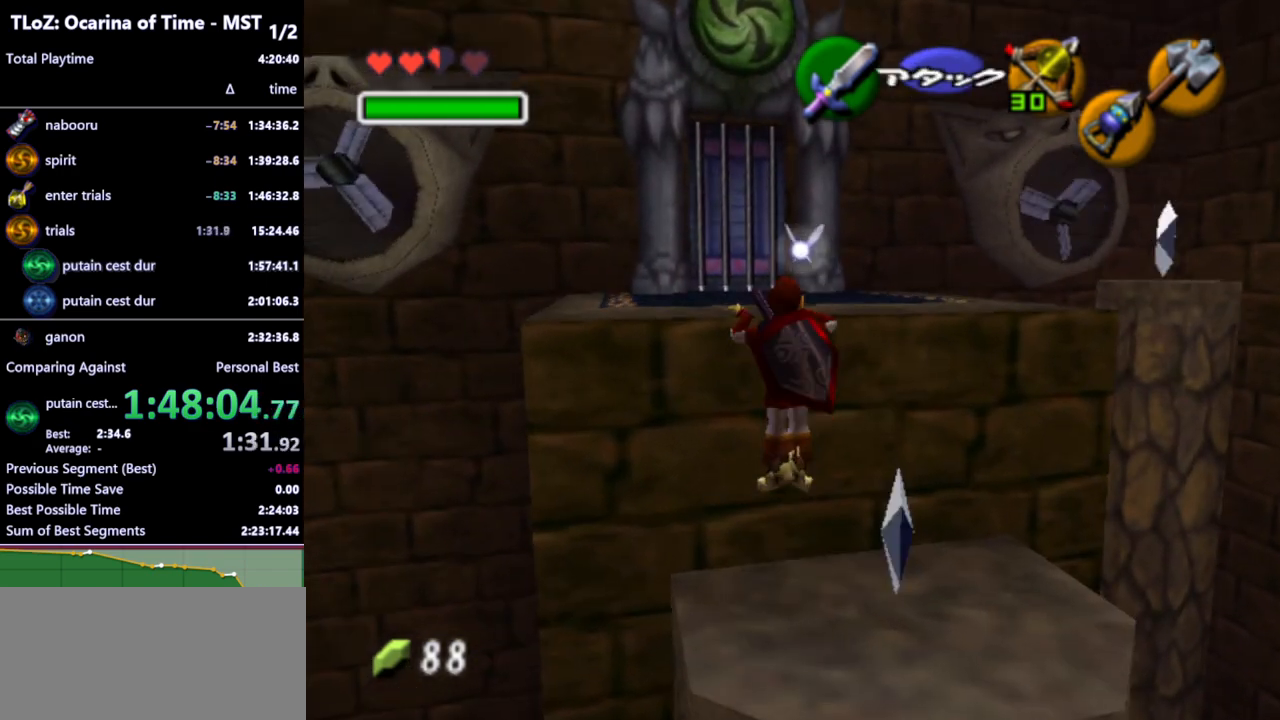
{"buttons": [], "left_stick": "center", "right_stick": "center", "events": []}
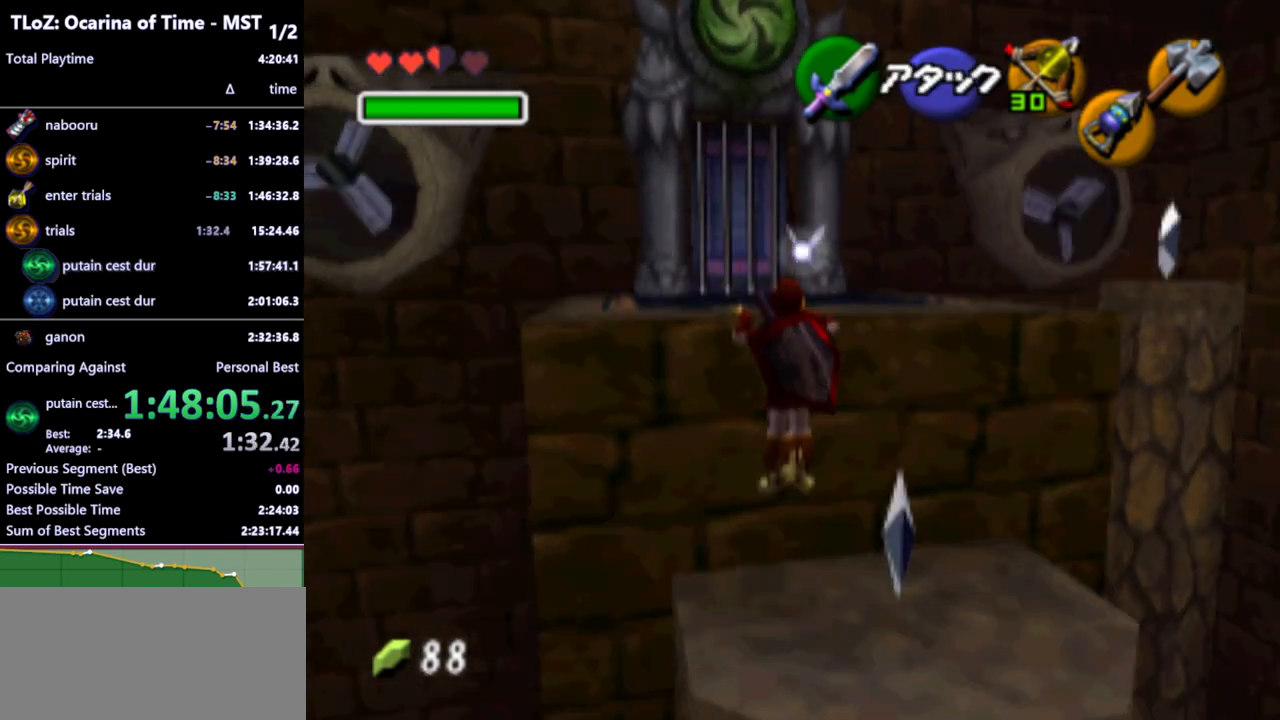
{"buttons": [], "left_stick": "center", "right_stick": "center", "events": []}
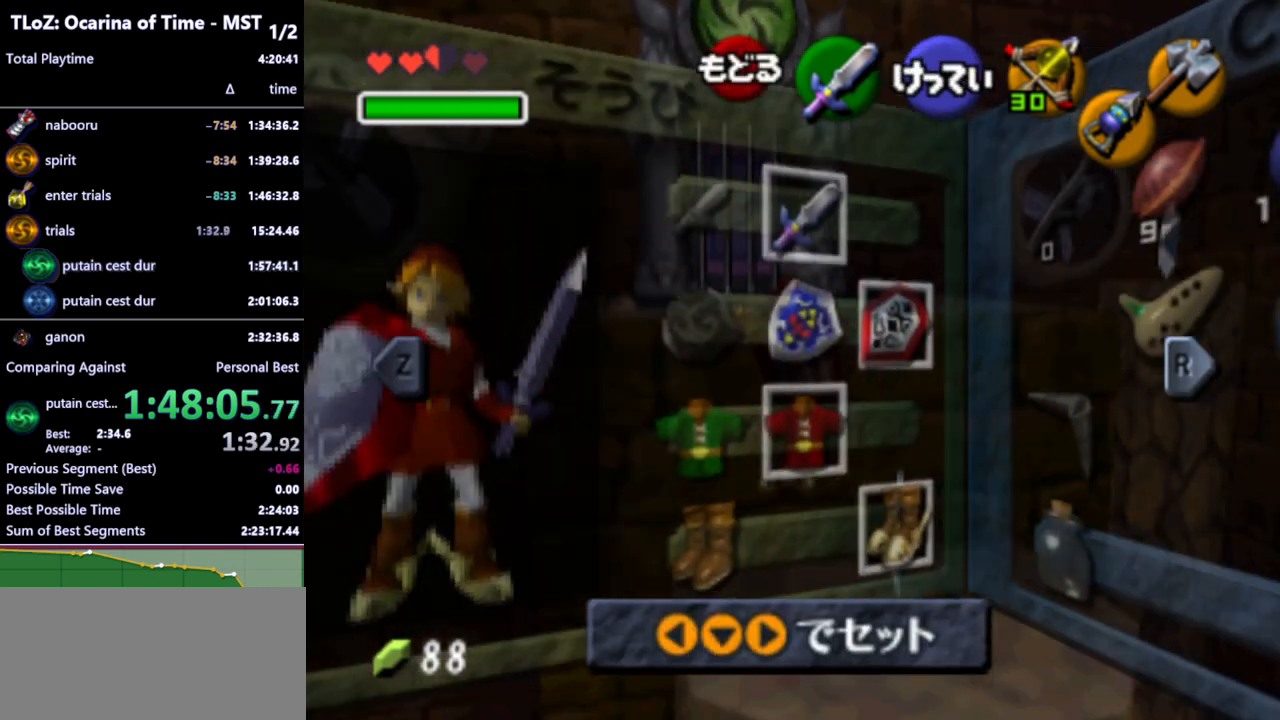
{"buttons": [], "left_stick": "center", "right_stick": "center", "events": [[333, "left_stick", "left"], [367, "A", "down"], [467, "left_stick", "center"], [500, "A", "up"]]}
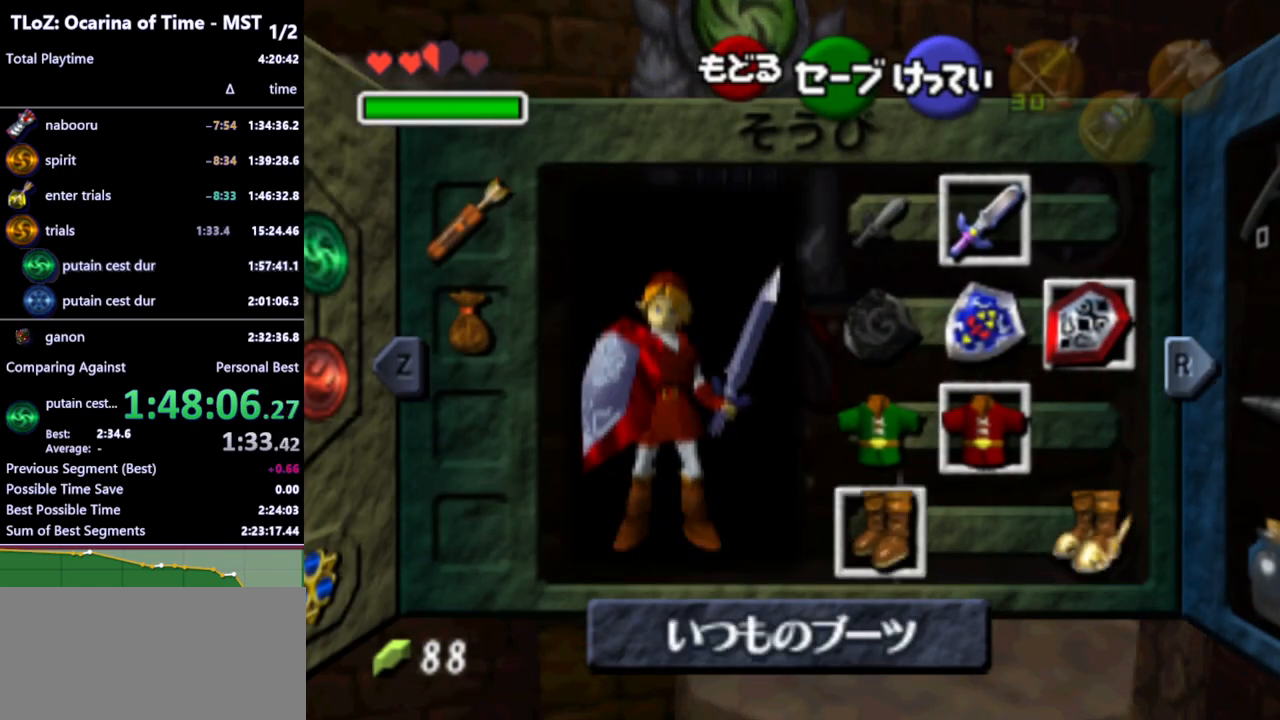
{"buttons": [], "left_stick": "center", "right_stick": "center", "events": [[333, "START", "down"], [467, "START", "up"]]}